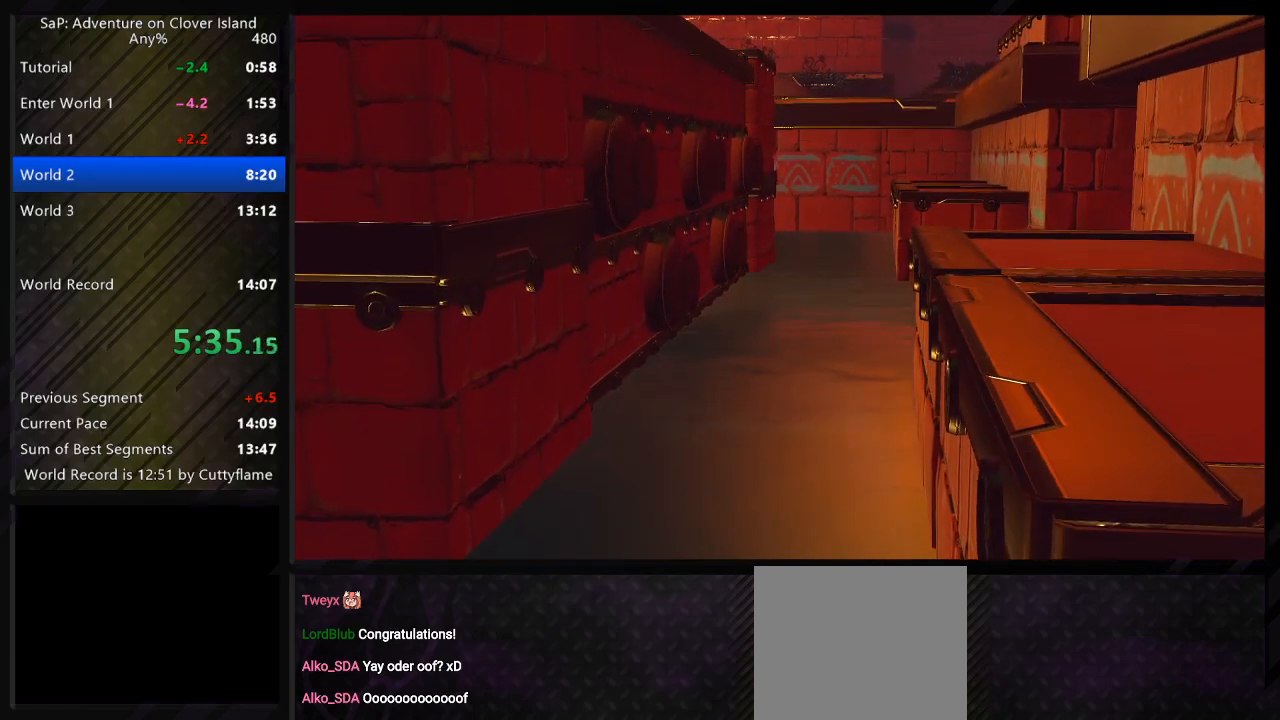
Gameplay with keyboard; each line is a JSON object with the keys held at the frame after it. "events" lists presses ("down") and releases ("up") of "a", "c", "ctrl", "d", "e", "f", "q", "r", "s", "shift", "space", "tab", "w", "x" and "z" between this image and that frame as [ms after this image, input, new state], when the widget could be followed in between. No other keys are recorded. Mouse input is not recorded.
{"keys": [], "events": []}
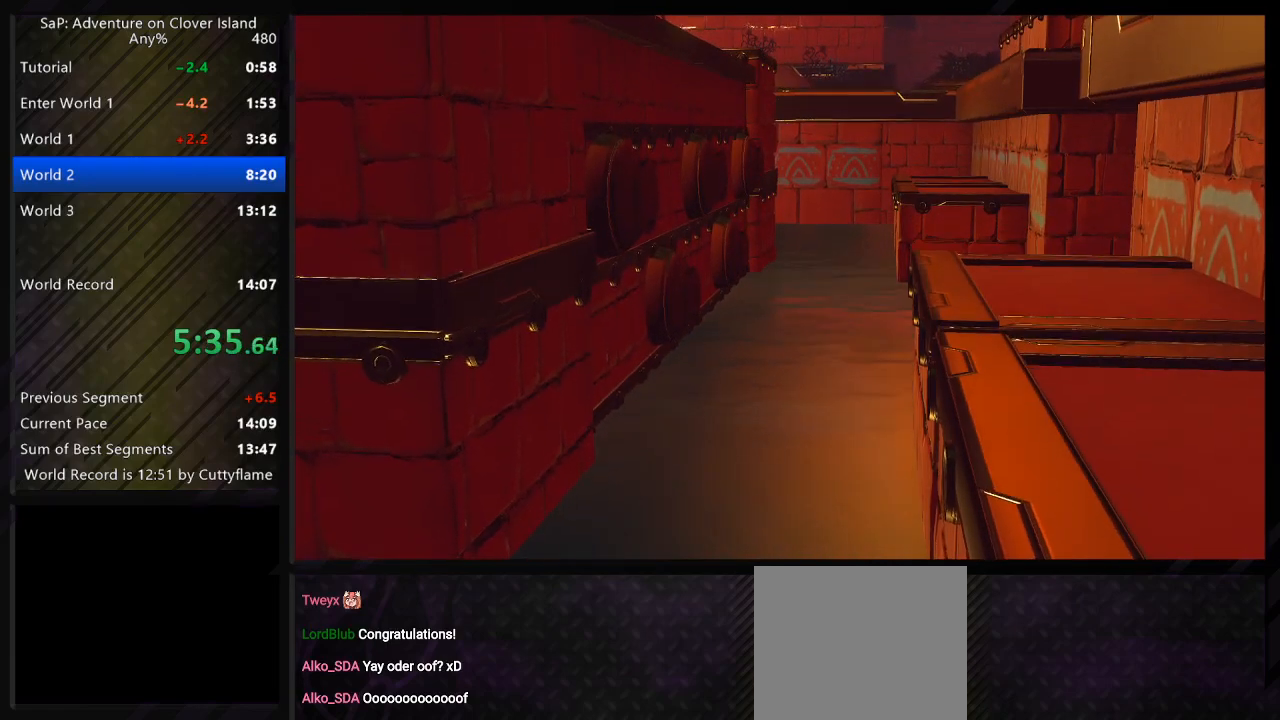
{"keys": [], "events": []}
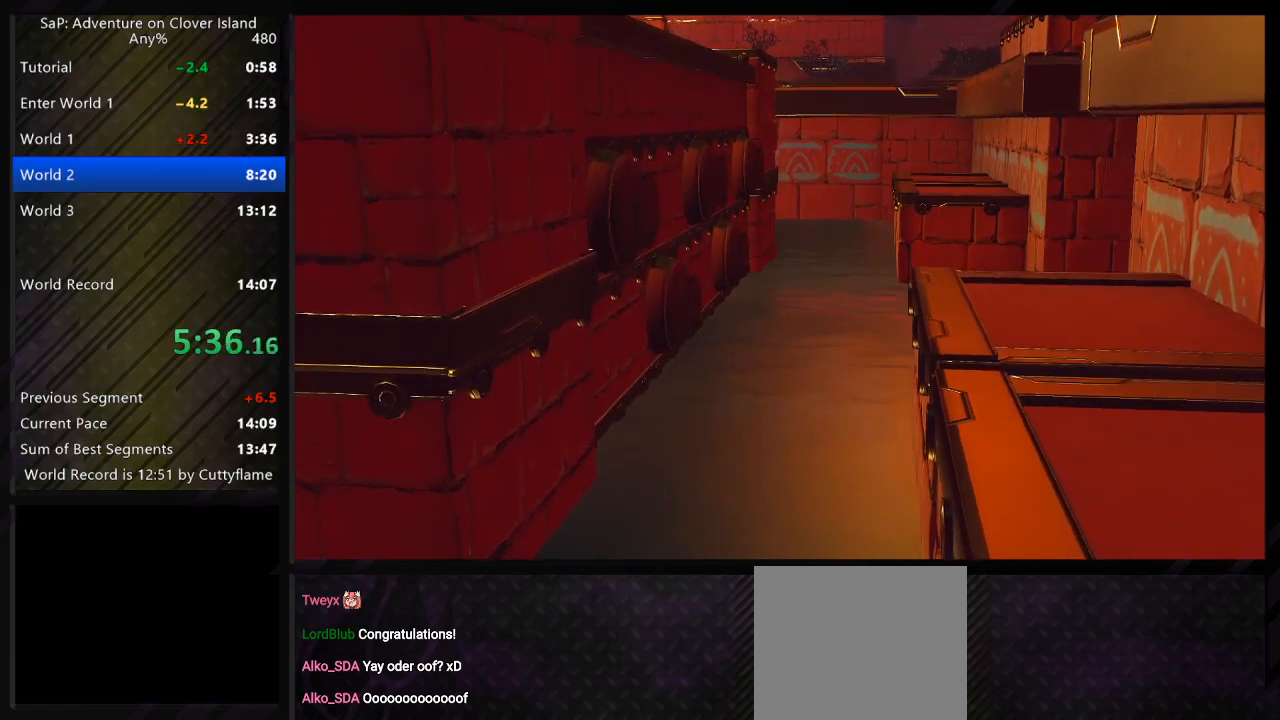
{"keys": [], "events": []}
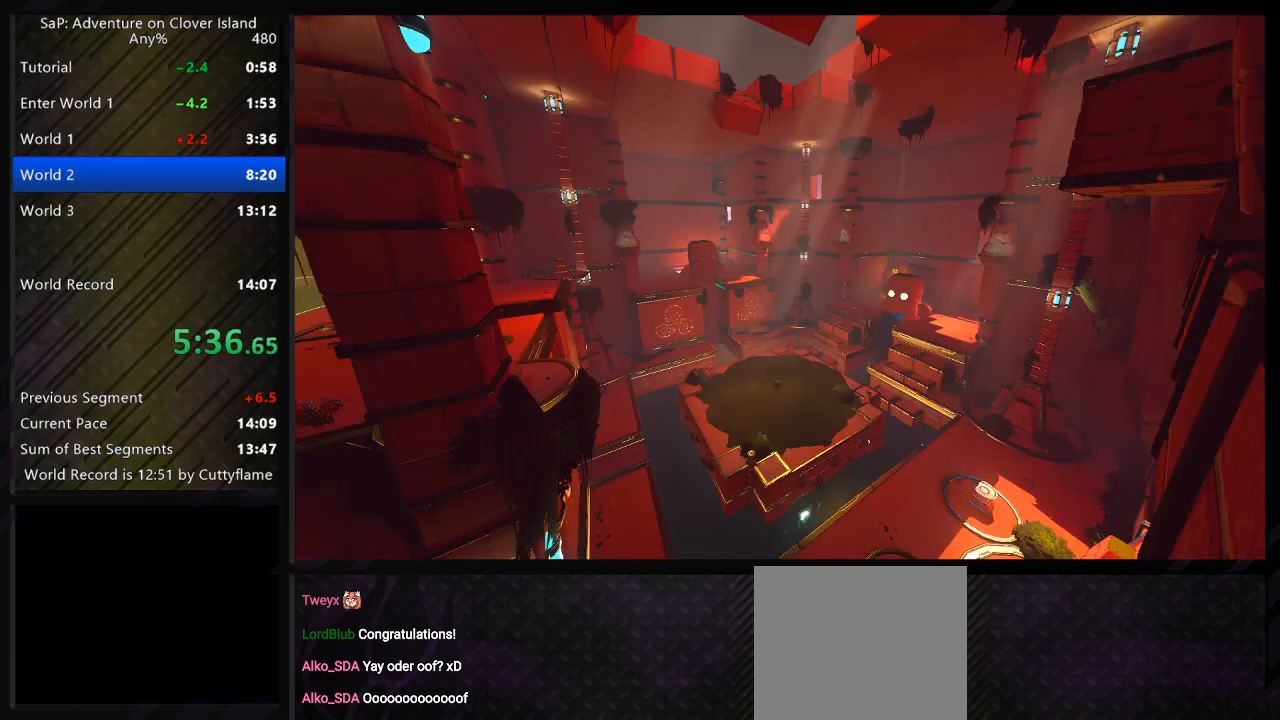
{"keys": [], "events": []}
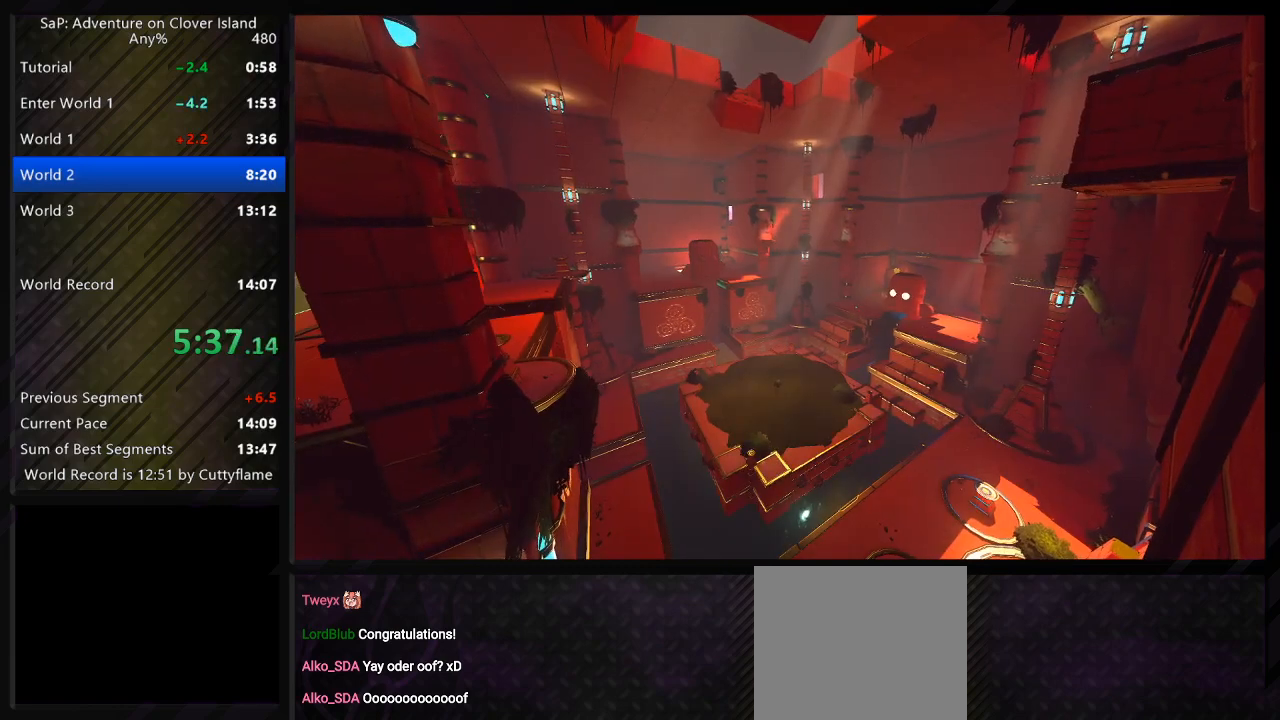
{"keys": [], "events": [[200, "a", "down"], [300, "a", "up"]]}
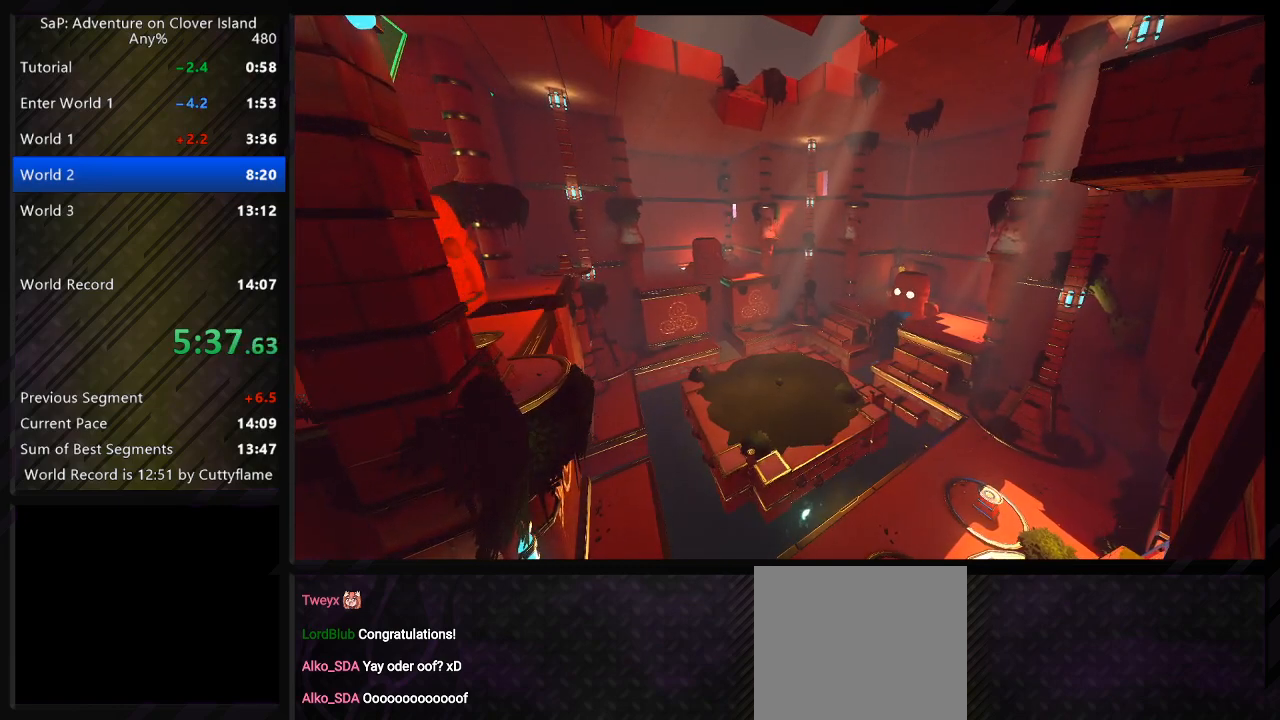
{"keys": [], "events": []}
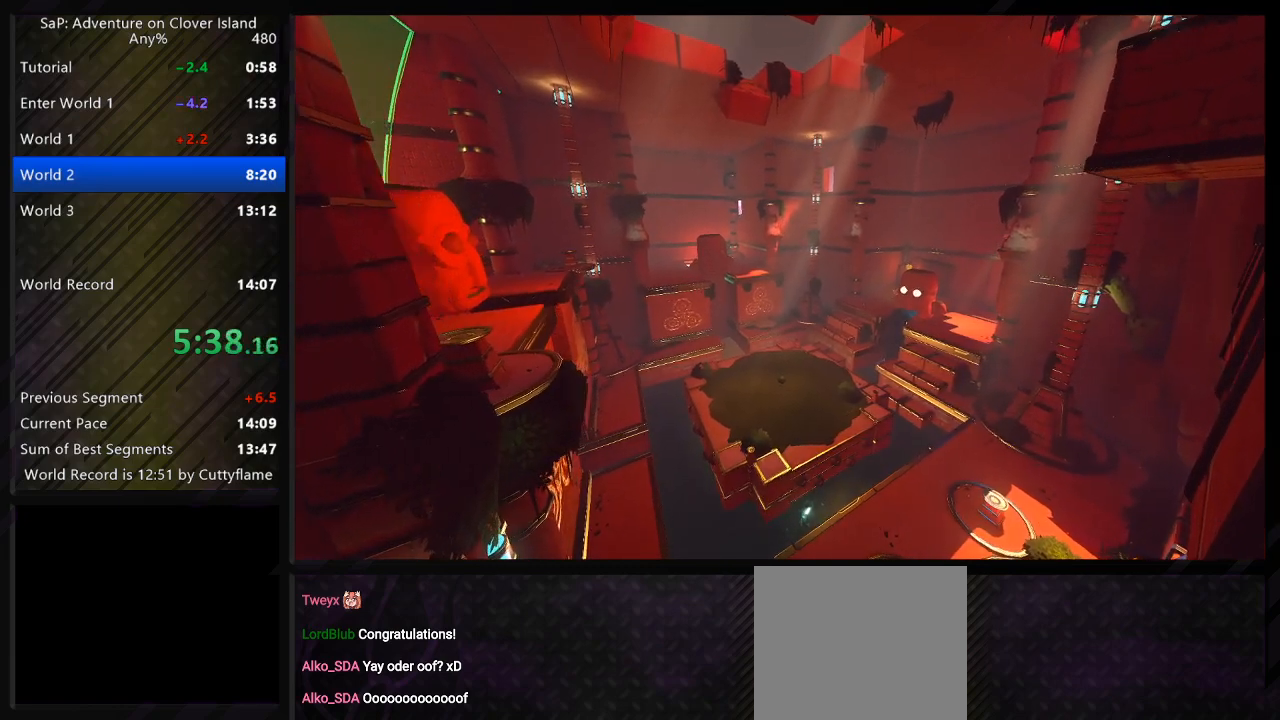
{"keys": [], "events": []}
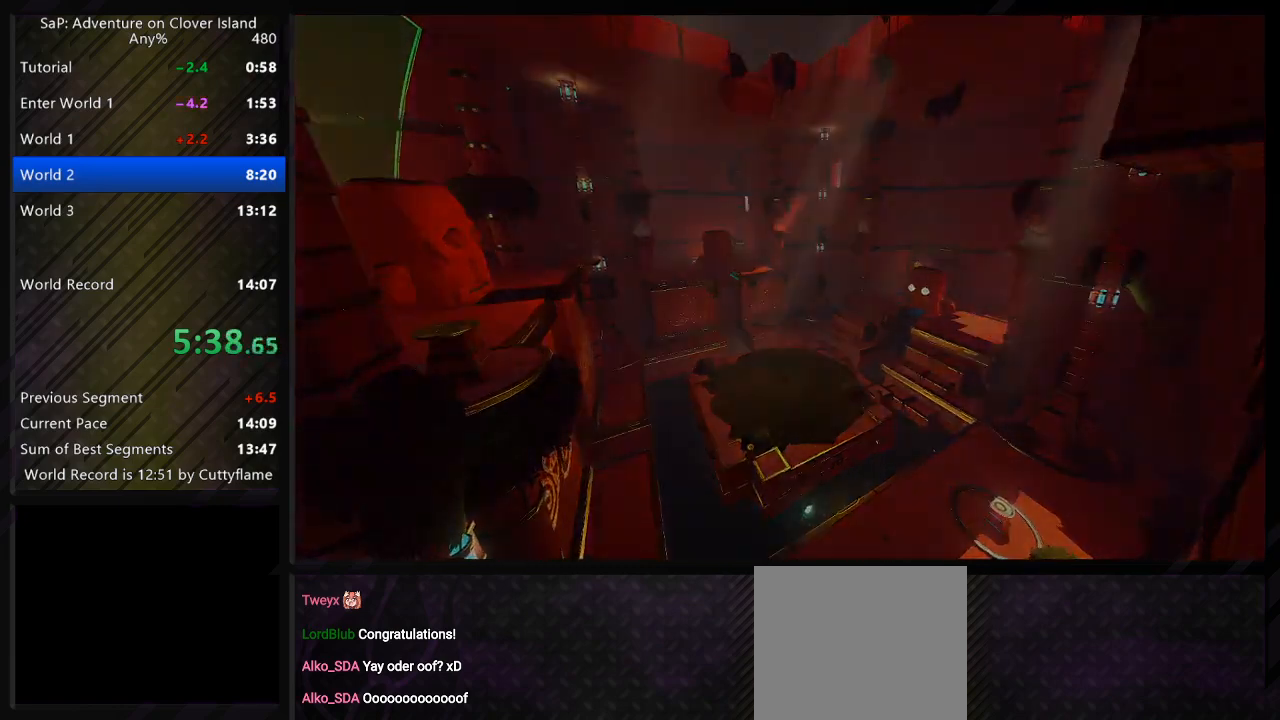
{"keys": [], "events": []}
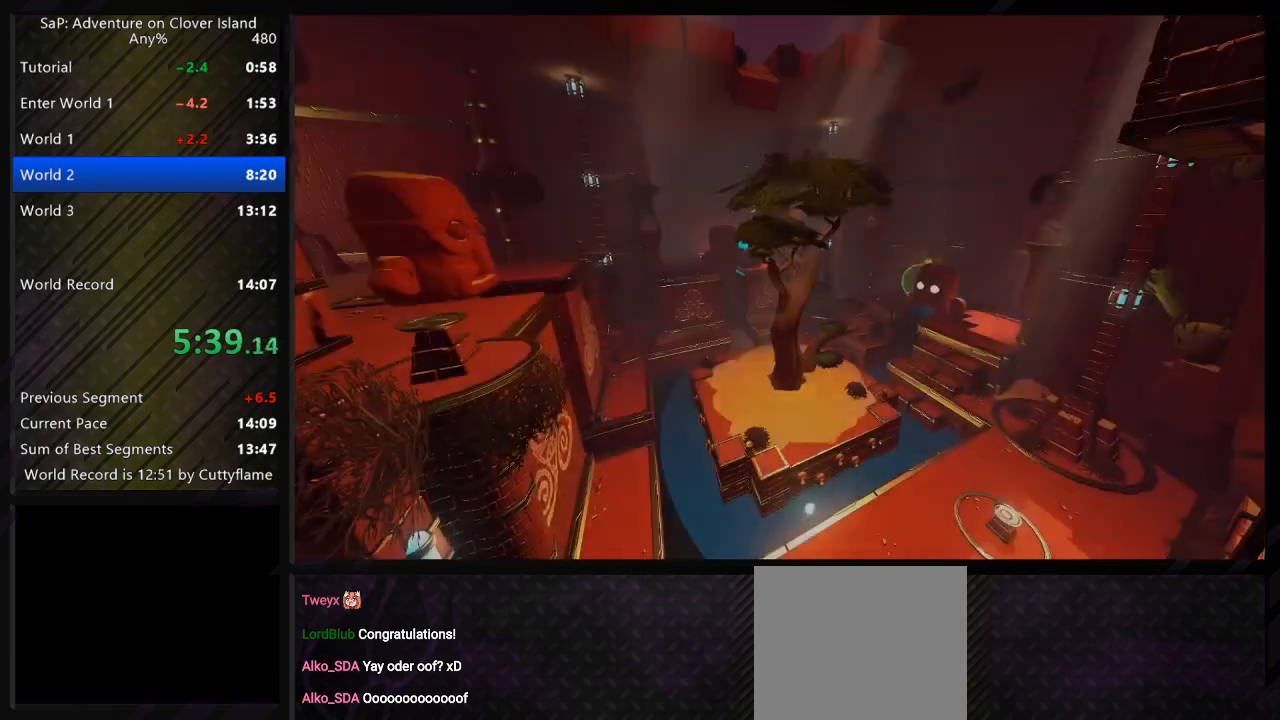
{"keys": ["a", "s", "space"], "events": [[50, "a", "down"], [233, "space", "down"], [317, "s", "down"], [350, "space", "up"], [467, "space", "down"]]}
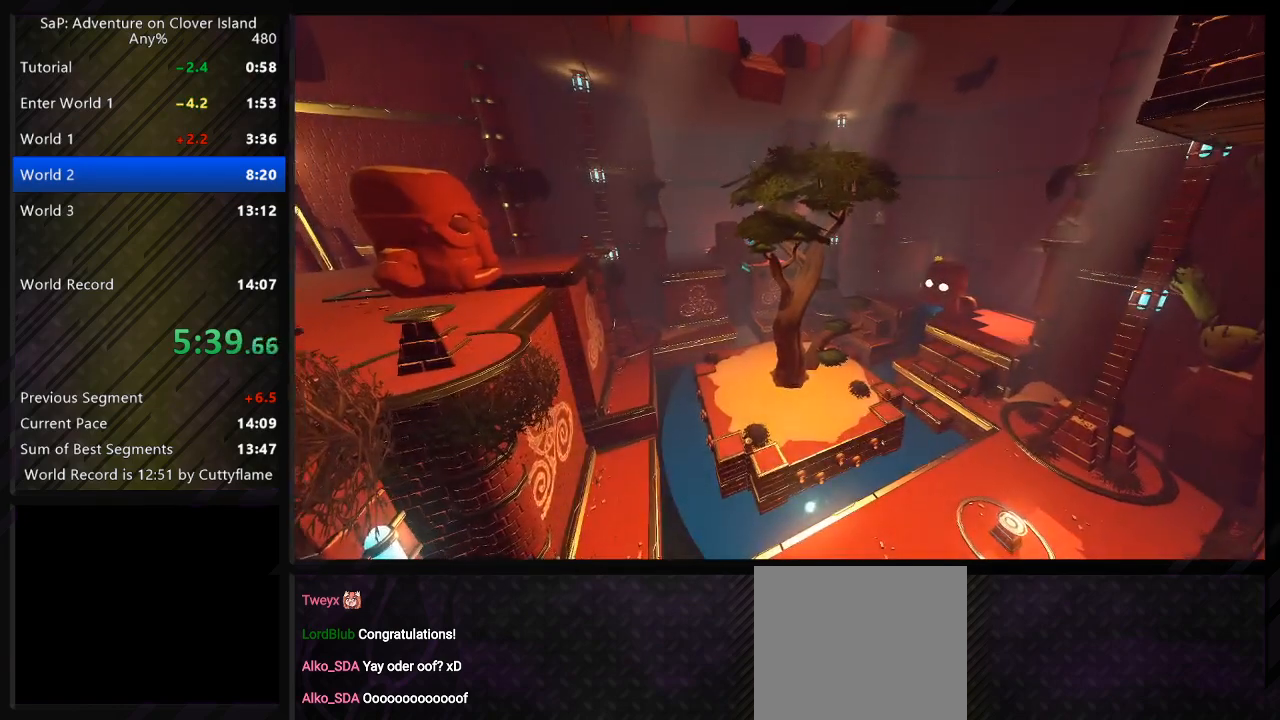
{"keys": ["a", "s"], "events": [[133, "space", "up"]]}
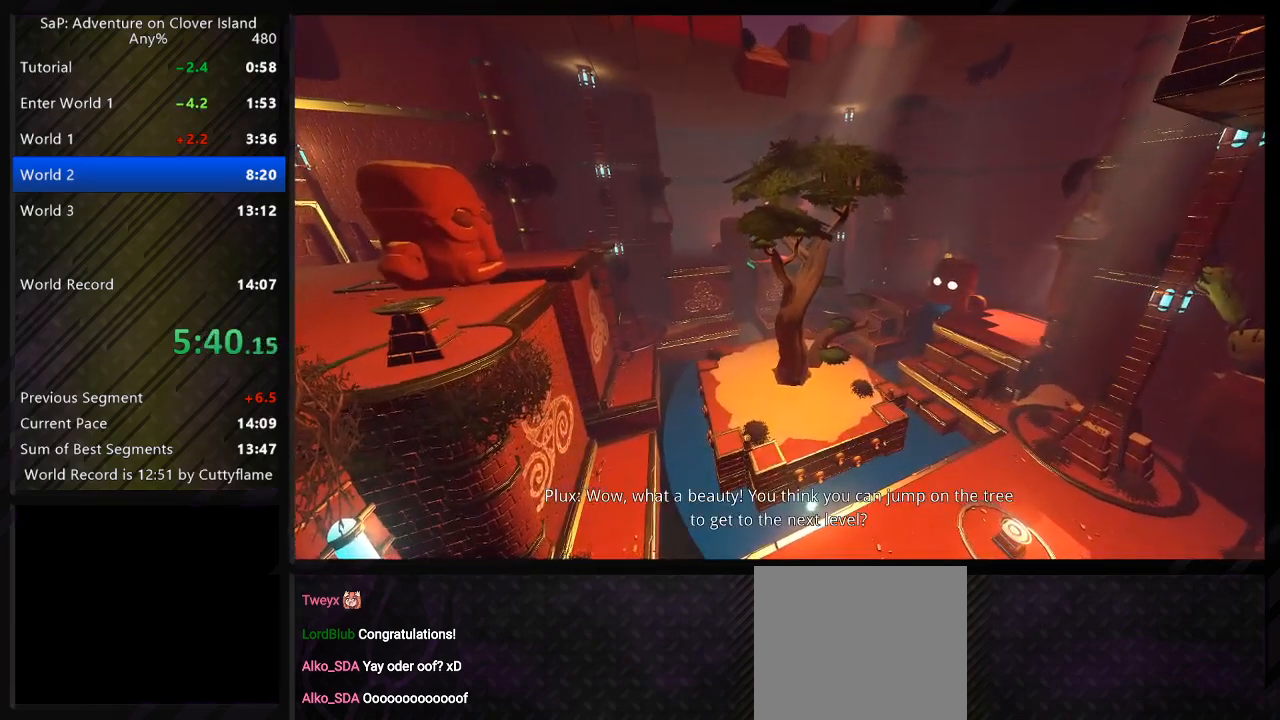
{"keys": ["a", "space", "w"], "events": [[67, "s", "up"], [350, "w", "down"], [417, "space", "down"]]}
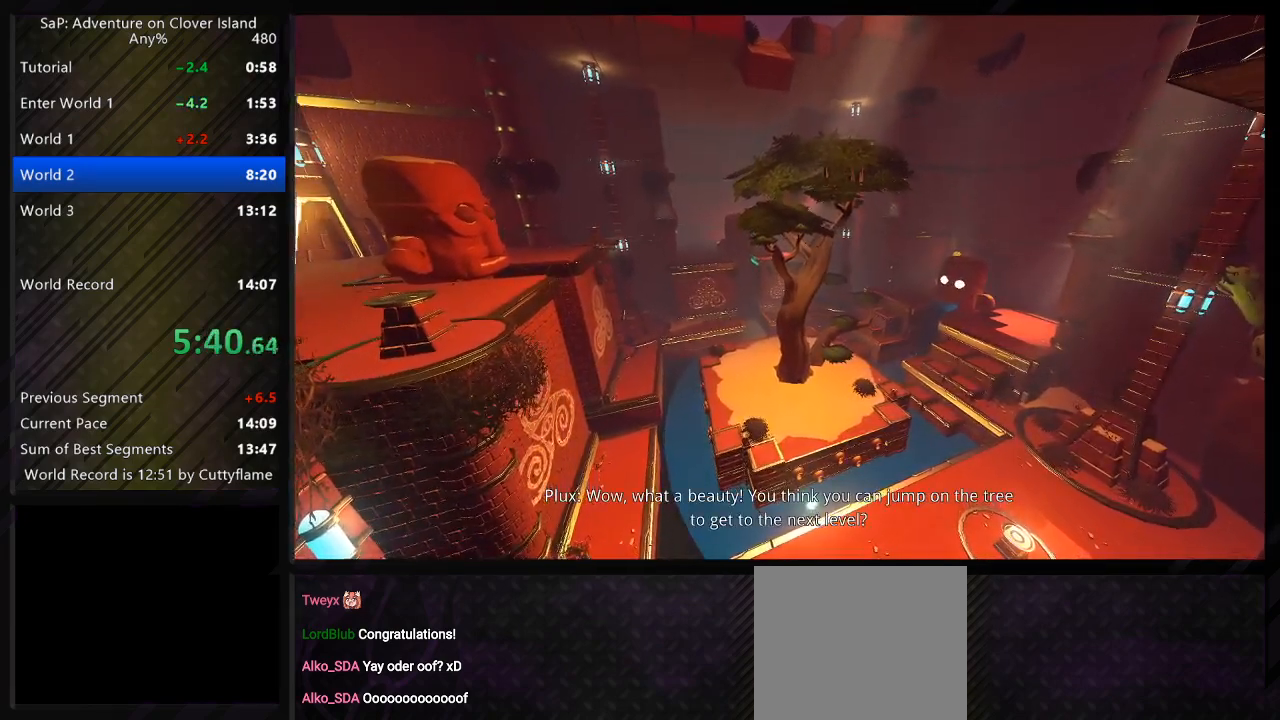
{"keys": ["a", "space"], "events": [[50, "space", "up"], [67, "w", "up"], [217, "space", "down"]]}
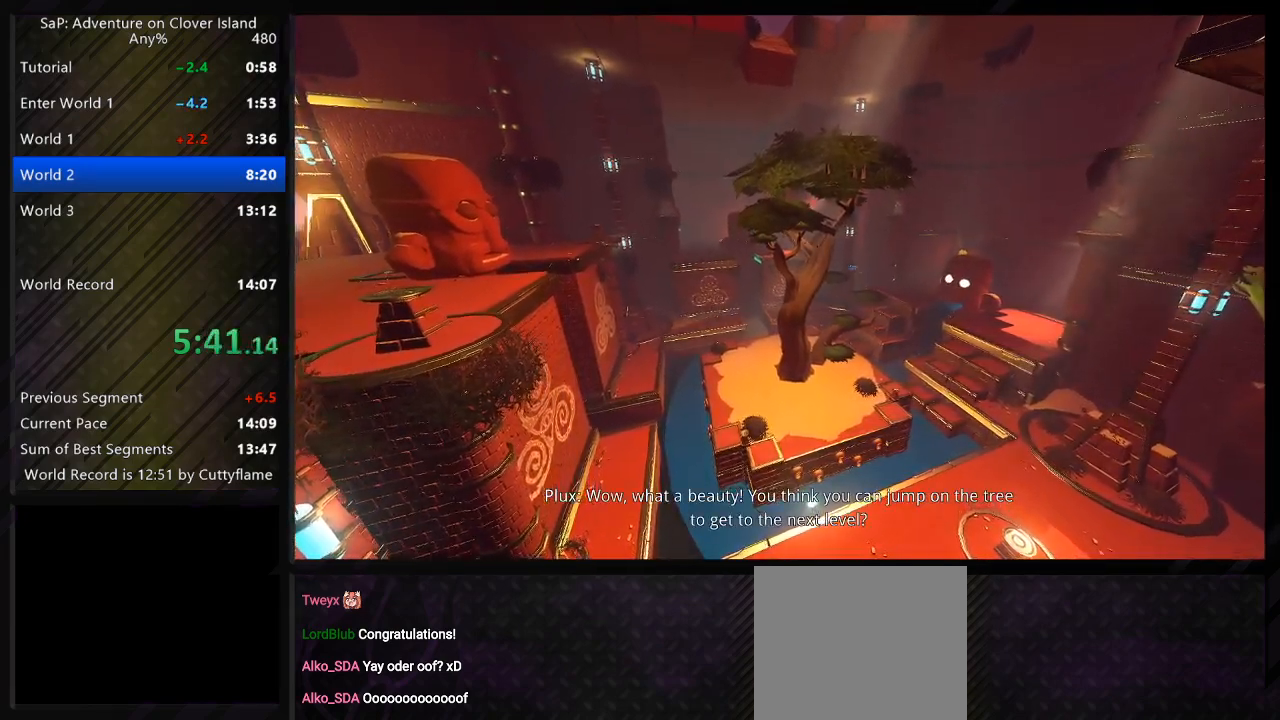
{"keys": ["a"], "events": [[33, "w", "down"], [200, "w", "up"], [267, "space", "up"]]}
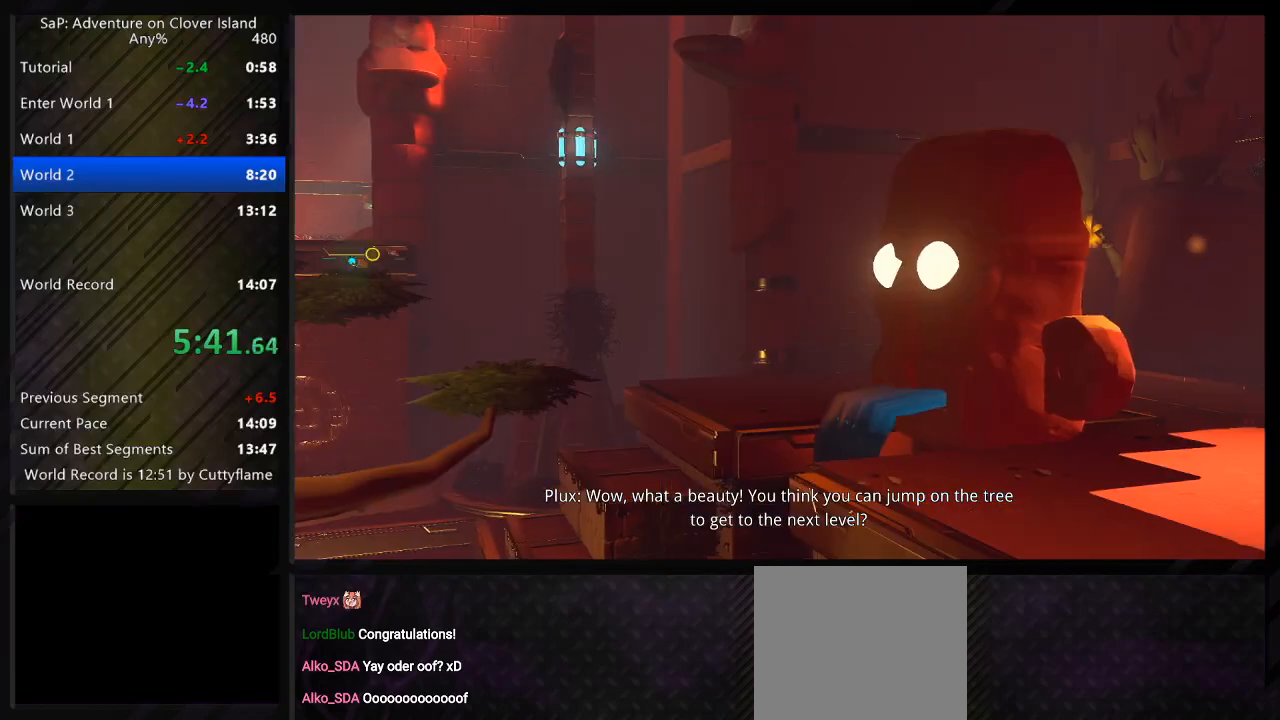
{"keys": ["a", "space", "w"], "events": [[17, "w", "down"], [33, "space", "down"], [200, "space", "up"], [217, "w", "up"], [433, "w", "down"], [450, "space", "down"]]}
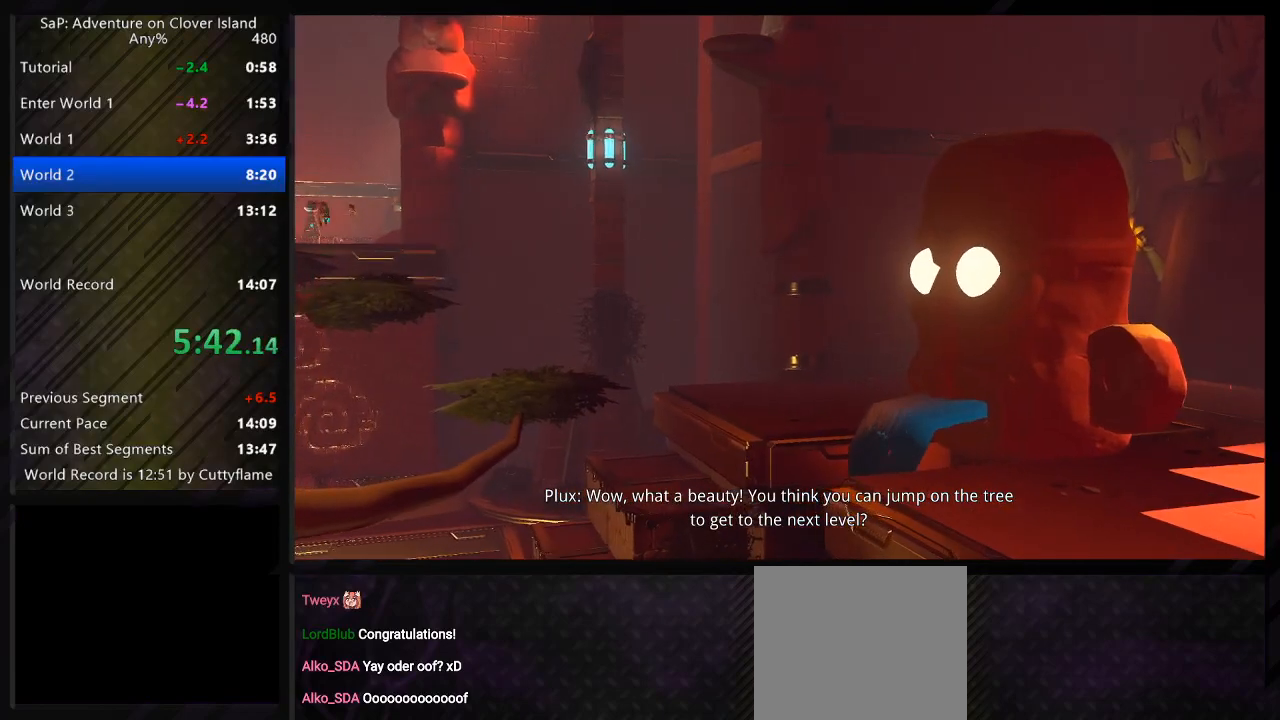
{"keys": ["a", "w"], "events": [[500, "space", "up"]]}
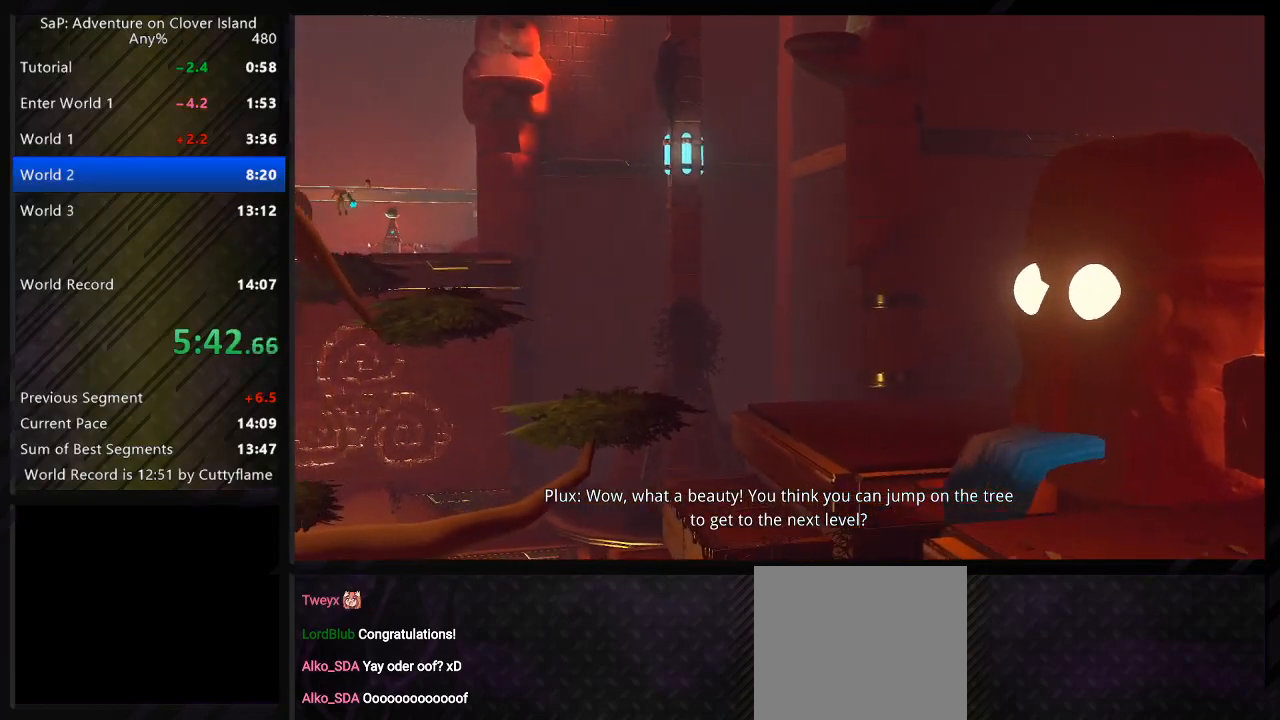
{"keys": ["d", "w"], "events": [[17, "a", "up"], [200, "space", "down"], [267, "d", "down"], [367, "space", "up"]]}
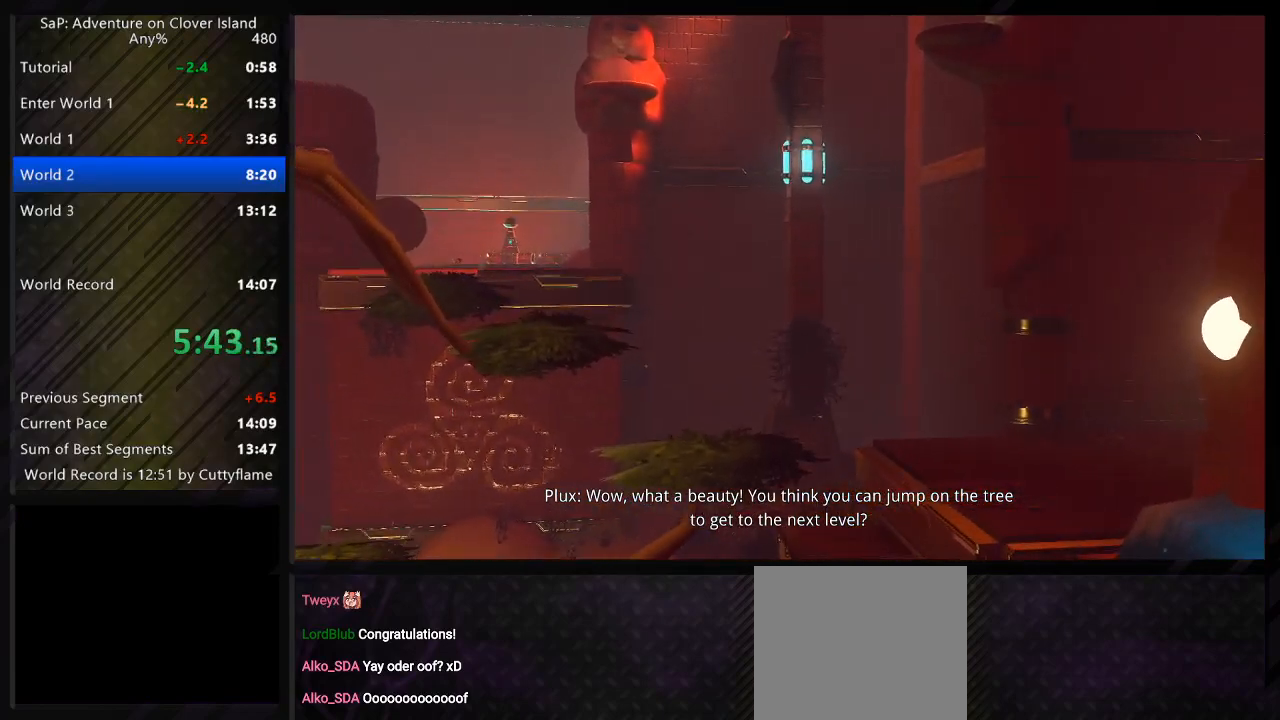
{"keys": ["d", "w"], "events": [[33, "space", "down"], [200, "a", "down"], [200, "space", "up"], [300, "d", "up"], [483, "d", "down"], [500, "a", "up"]]}
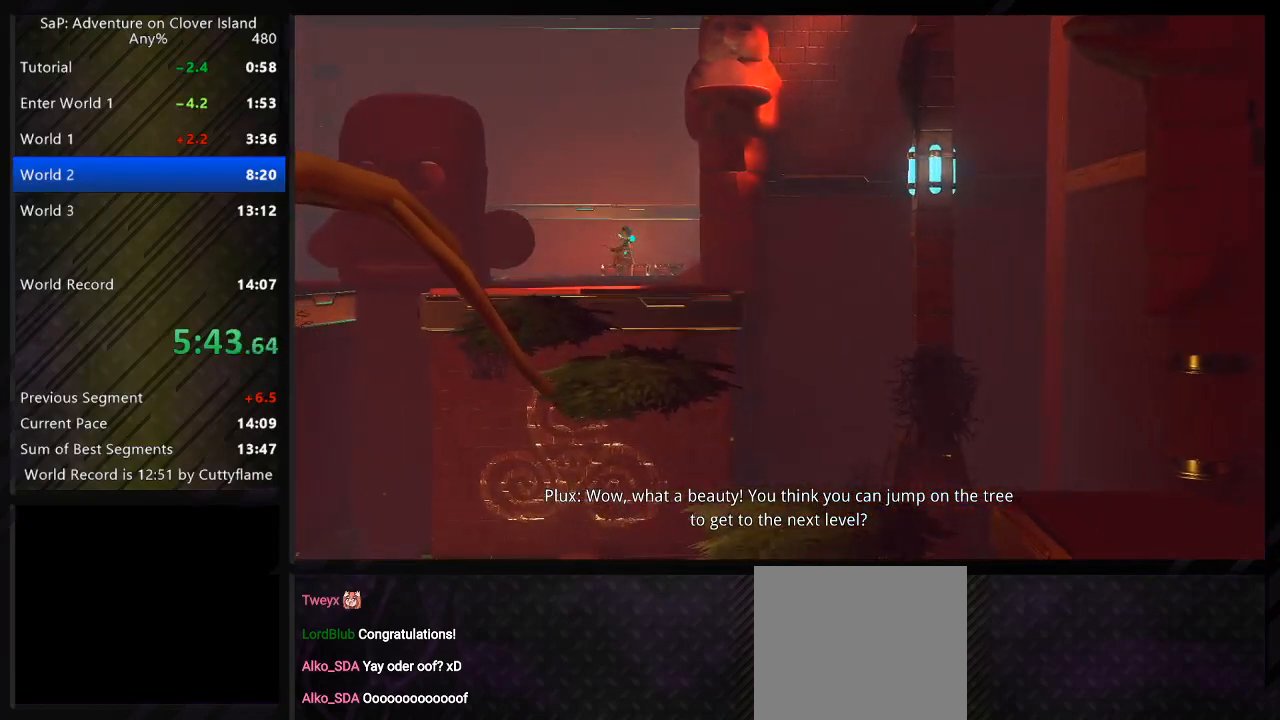
{"keys": ["a", "w"], "events": [[33, "space", "down"], [333, "d", "up"], [350, "a", "down"], [383, "space", "up"]]}
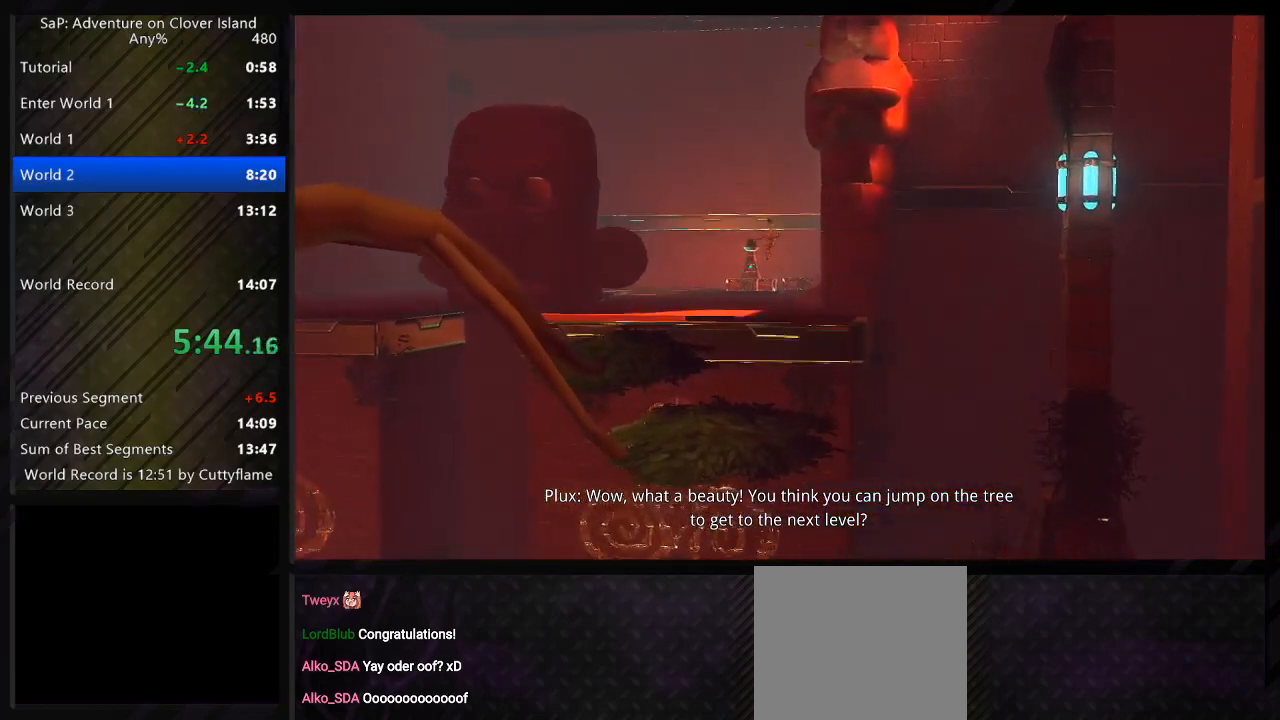
{"keys": ["a", "w"], "events": [[50, "d", "down"], [67, "a", "up"], [233, "space", "down"], [367, "a", "down"], [400, "space", "up"], [417, "d", "up"]]}
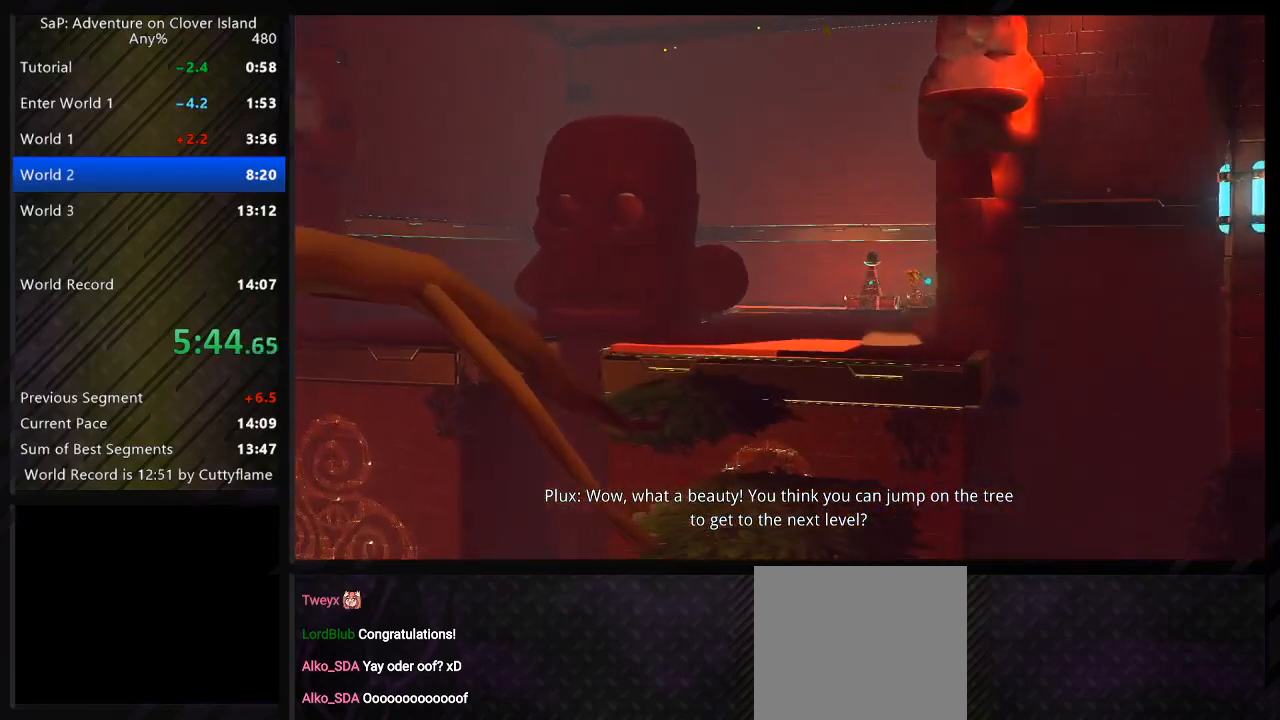
{"keys": ["a", "w"], "events": [[133, "d", "down"], [167, "a", "up"], [350, "space", "down"], [417, "a", "down"], [433, "d", "up"], [500, "space", "up"]]}
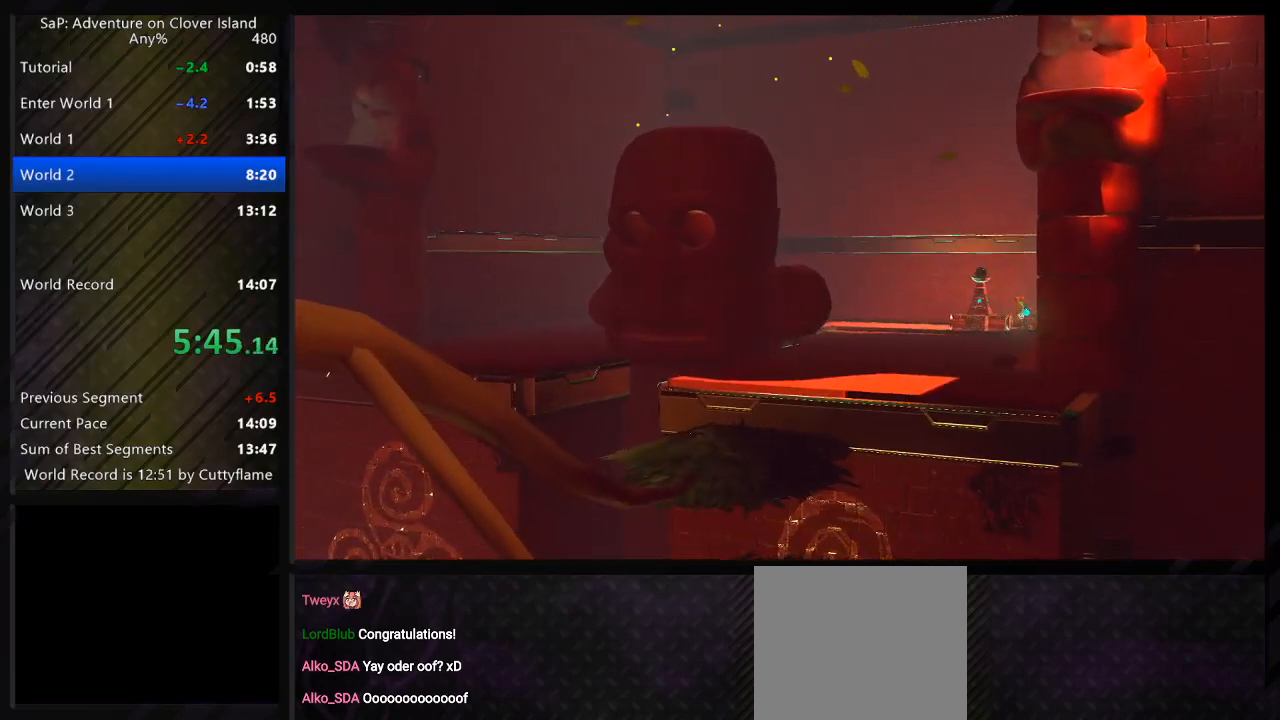
{"keys": ["a", "space", "w"], "events": [[100, "d", "down"], [133, "a", "up"], [333, "a", "down"], [400, "d", "up"], [433, "space", "down"]]}
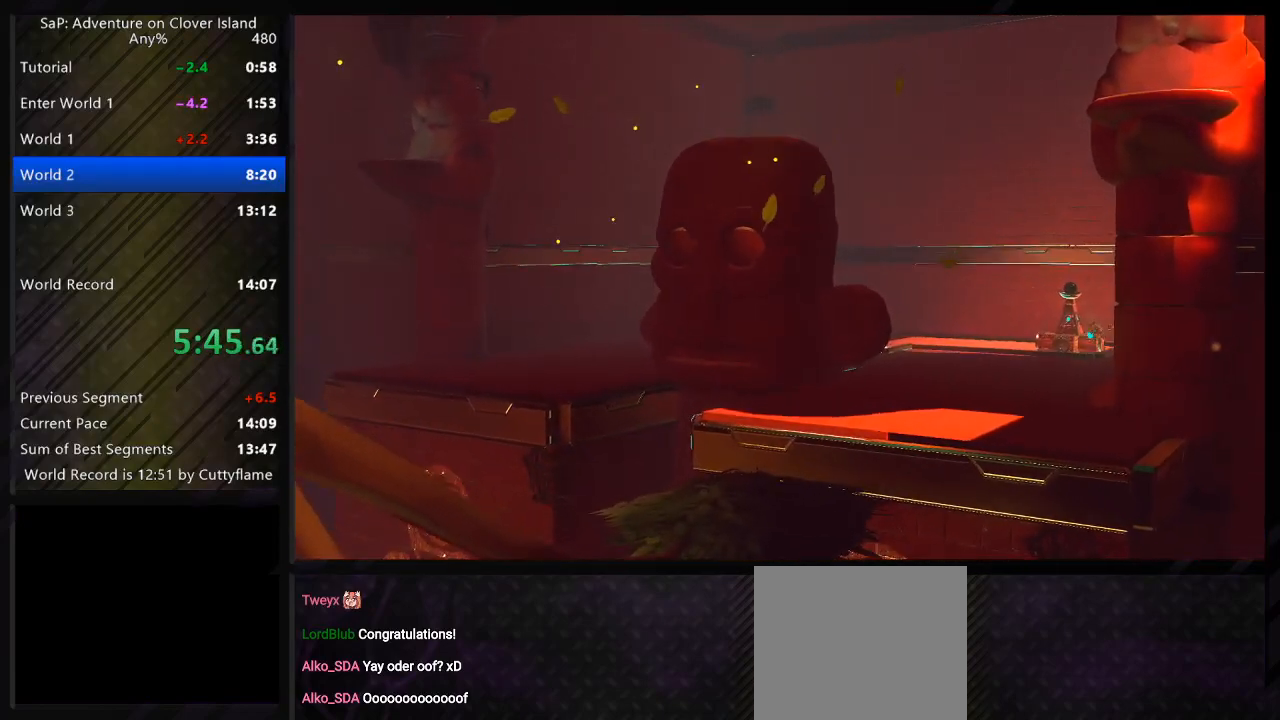
{"keys": ["d"], "events": [[50, "a", "up"], [117, "d", "down"], [167, "space", "up"], [350, "w", "up"]]}
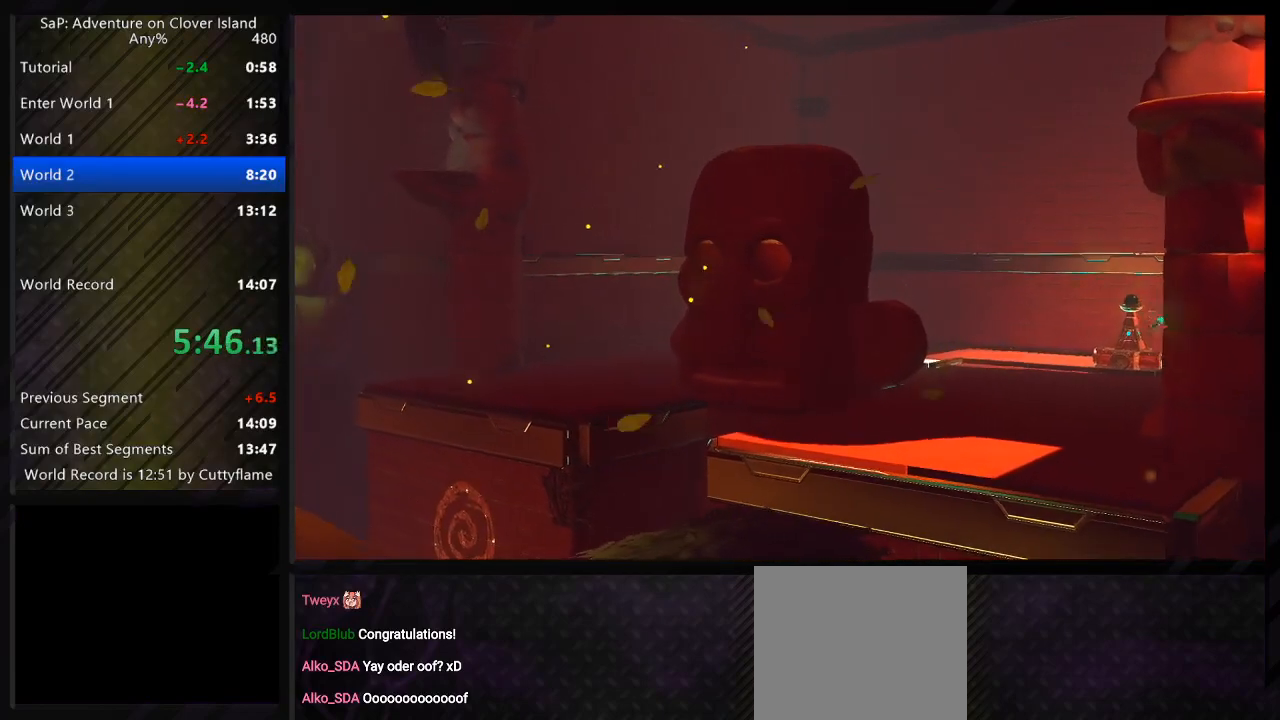
{"keys": ["d", "f", "w"], "events": [[133, "f", "down"], [267, "f", "up"], [350, "w", "down"], [383, "f", "down"]]}
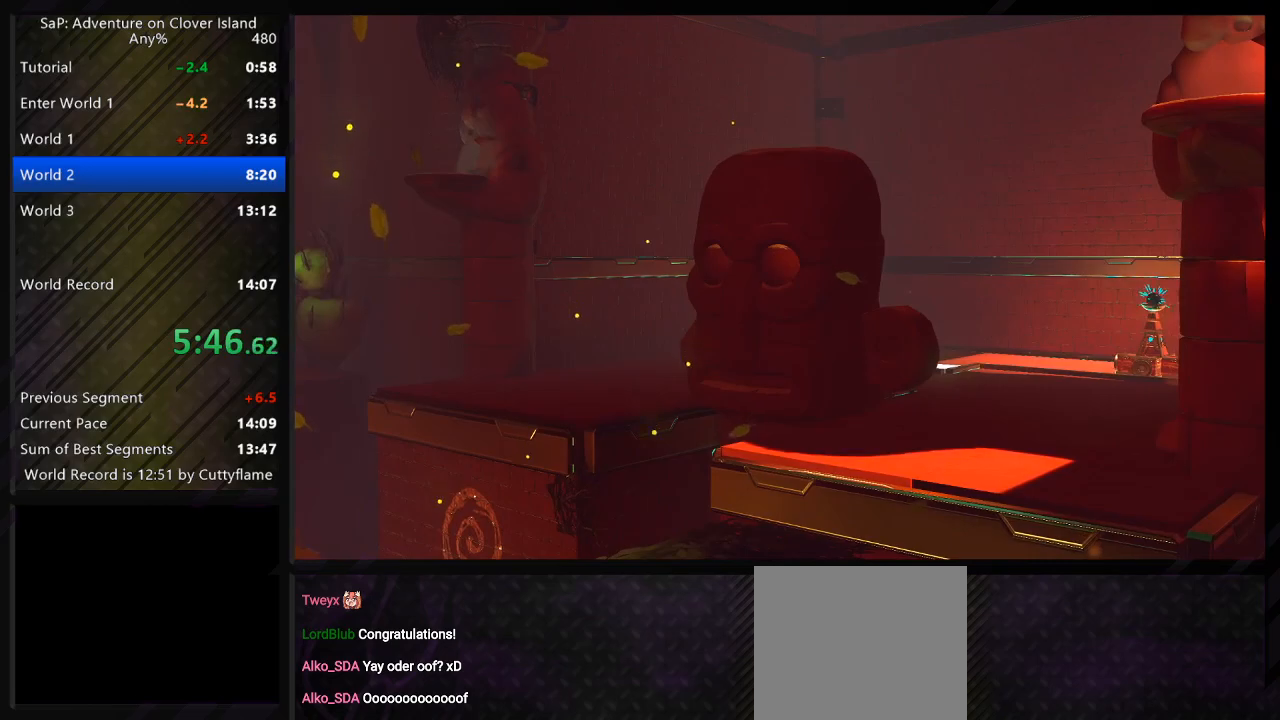
{"keys": ["a", "w"], "events": [[17, "d", "up"], [50, "d", "down"], [83, "f", "up"], [400, "d", "up"], [500, "a", "down"]]}
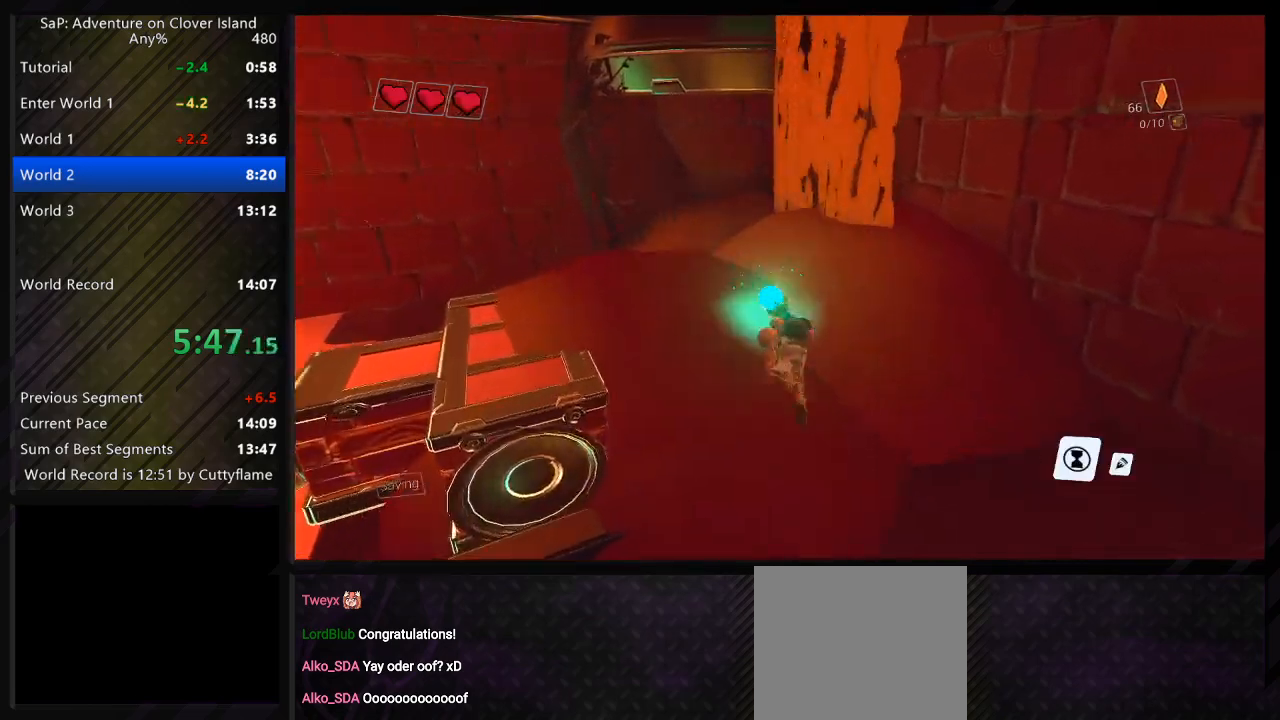
{"keys": [], "events": [[83, "w", "up"], [367, "a", "up"]]}
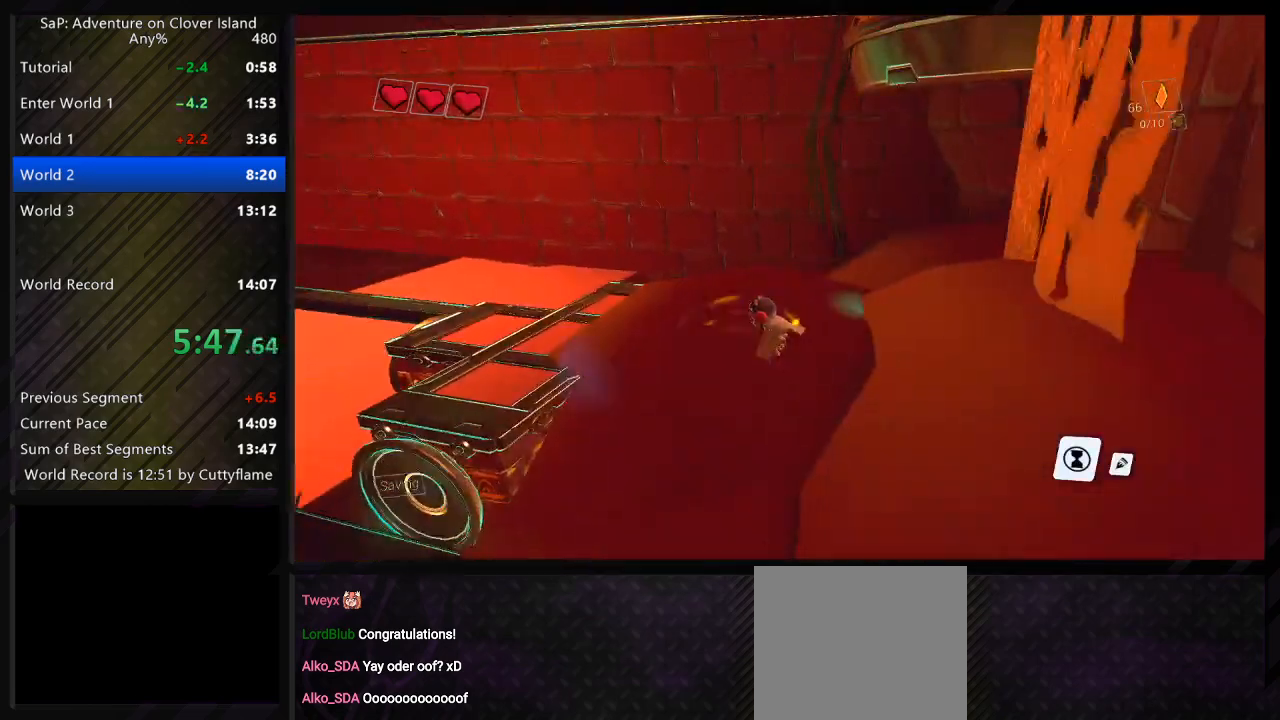
{"keys": [], "events": []}
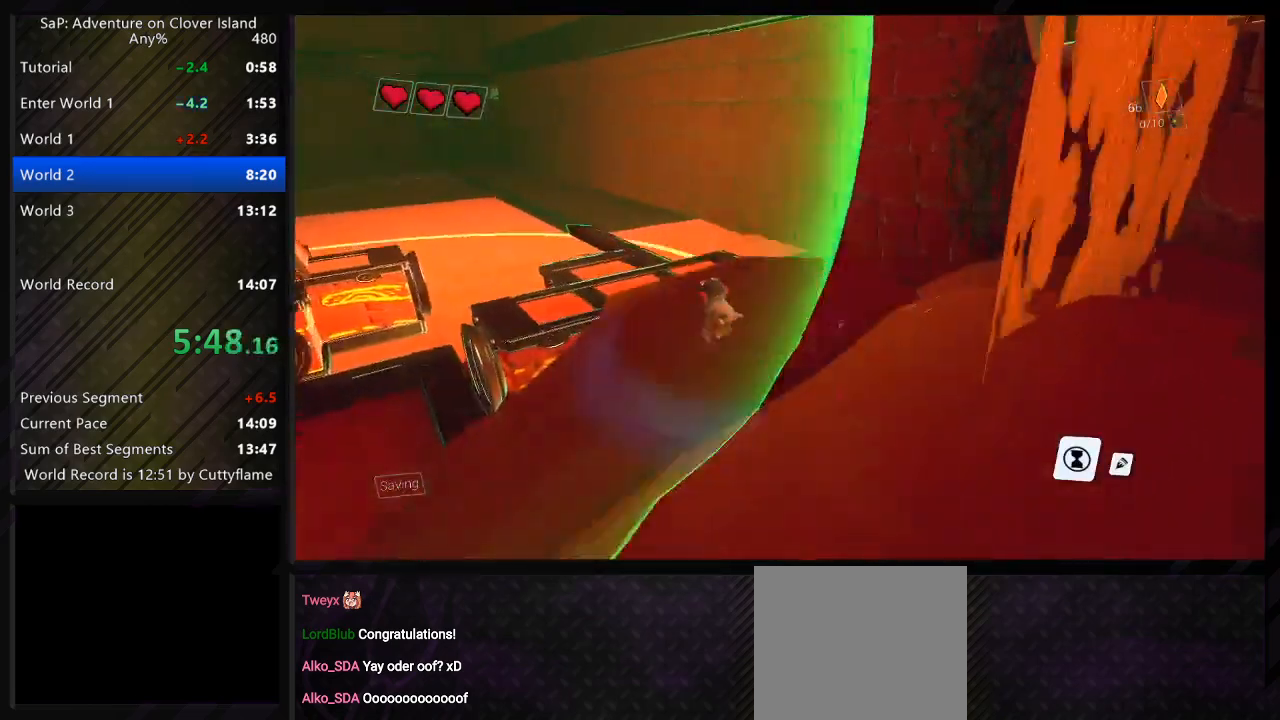
{"keys": ["a"], "events": [[433, "a", "down"]]}
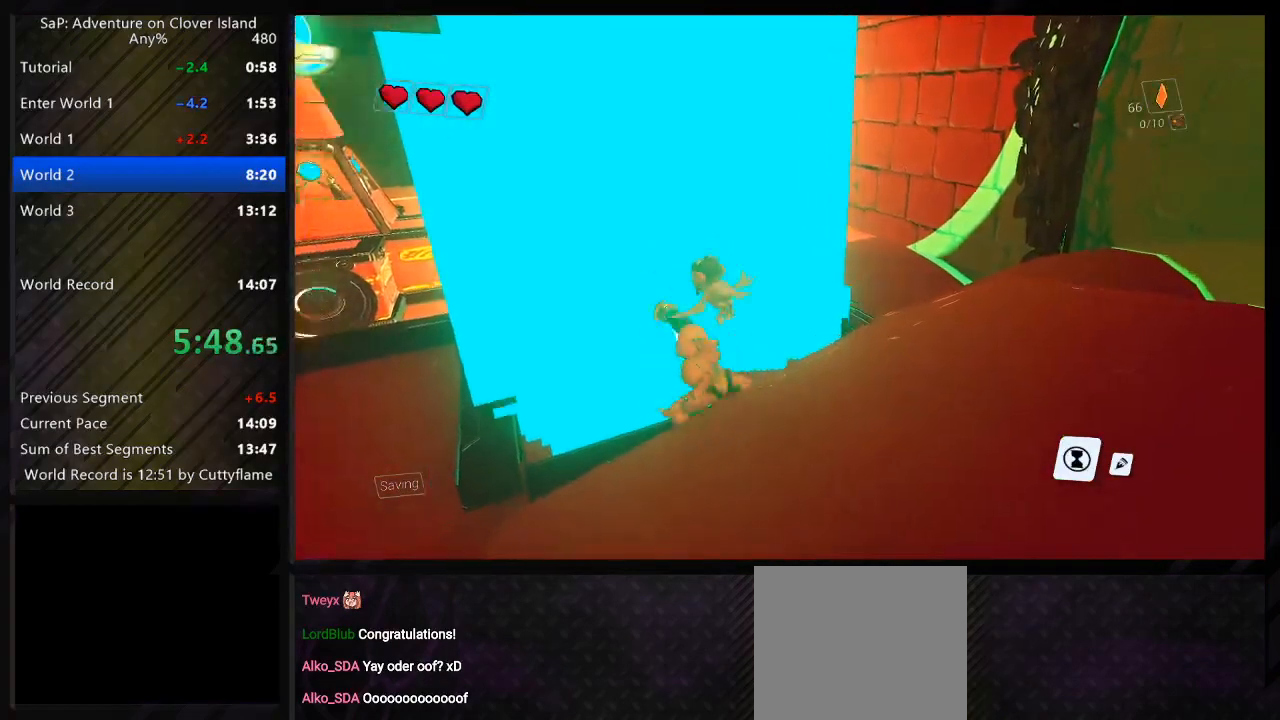
{"keys": ["a", "w"], "events": [[183, "w", "down"]]}